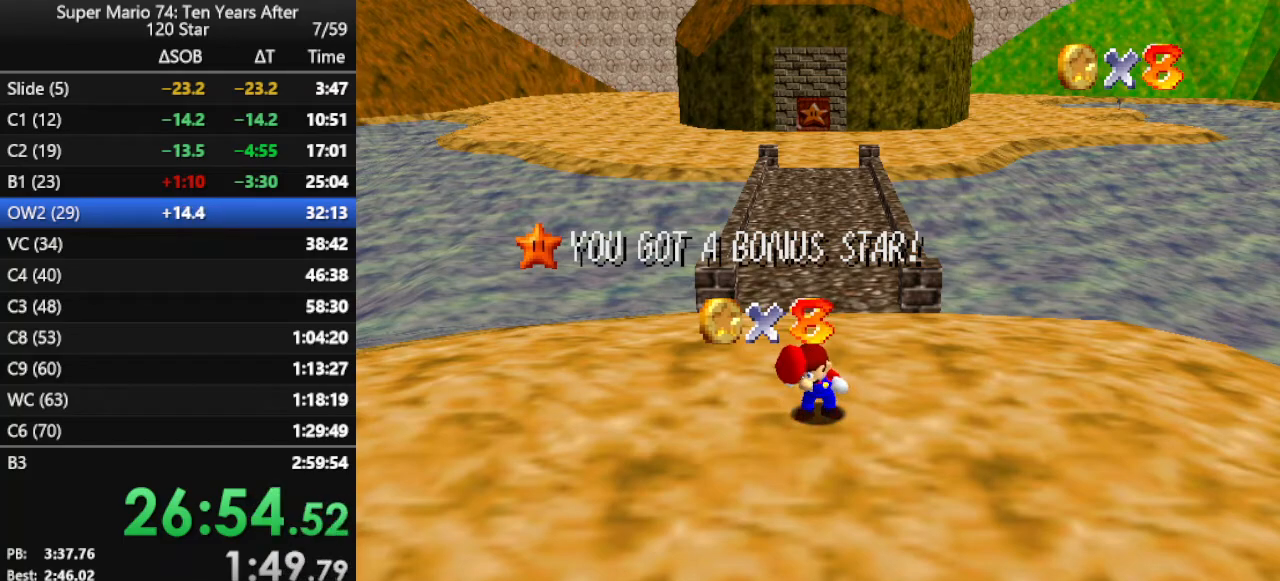
Gameplay with a controller (Nintendo layout); each line is a JSON object with the inputs held at the frame after it. "events" lists button and stick changes between this image and that frame as [ms after this image, input, new state], when the widget could be followed in between. Not read: L3 R3.
{"buttons": [], "left_stick": "up", "events": [[433, "A", "down"], [433, "left_stick", "up"], [500, "A", "up"]]}
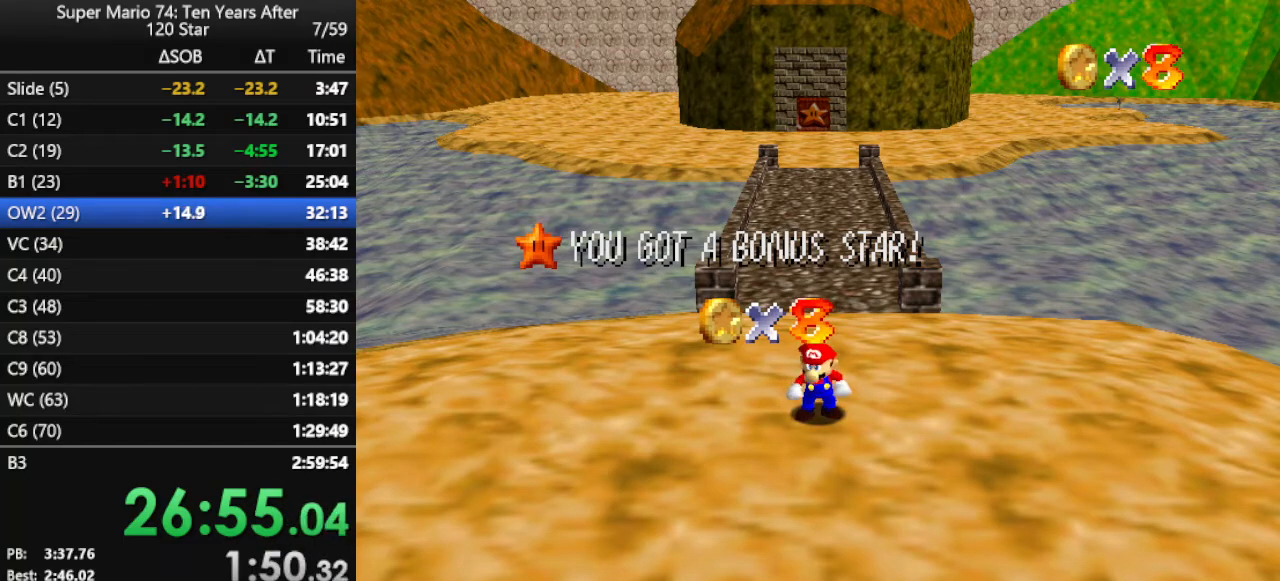
{"buttons": [], "left_stick": "up", "events": [[100, "A", "down"], [233, "A", "up"]]}
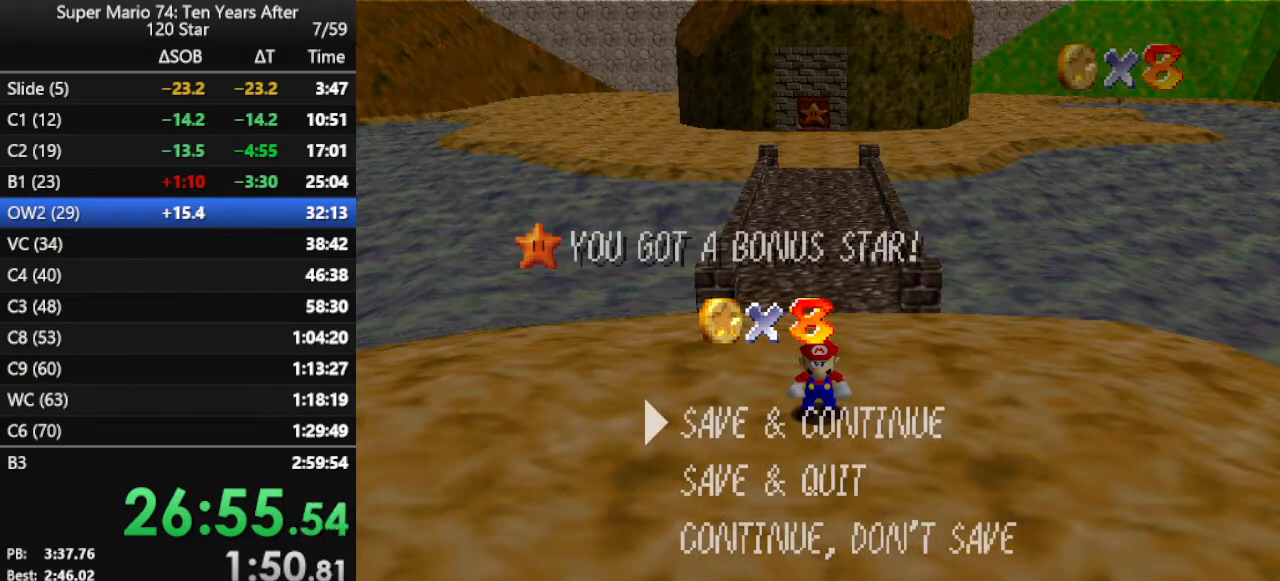
{"buttons": ["Z"], "left_stick": "up", "events": [[100, "A", "down"], [267, "A", "up"], [467, "Z", "down"]]}
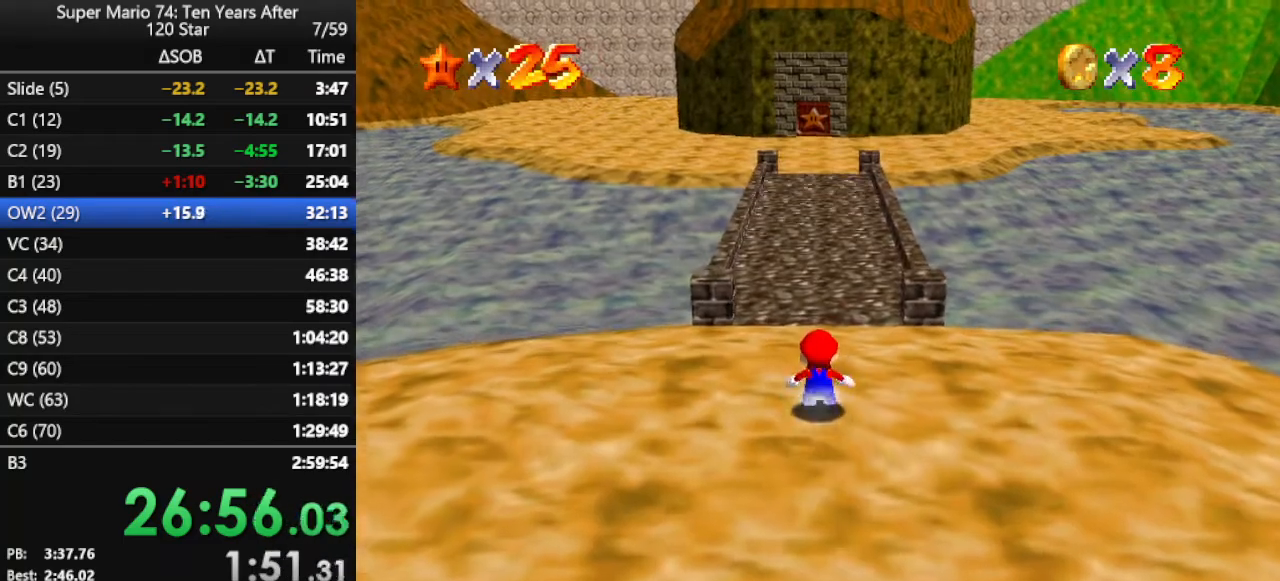
{"buttons": ["A"], "left_stick": "up", "events": [[33, "A", "down"], [433, "Z", "up"]]}
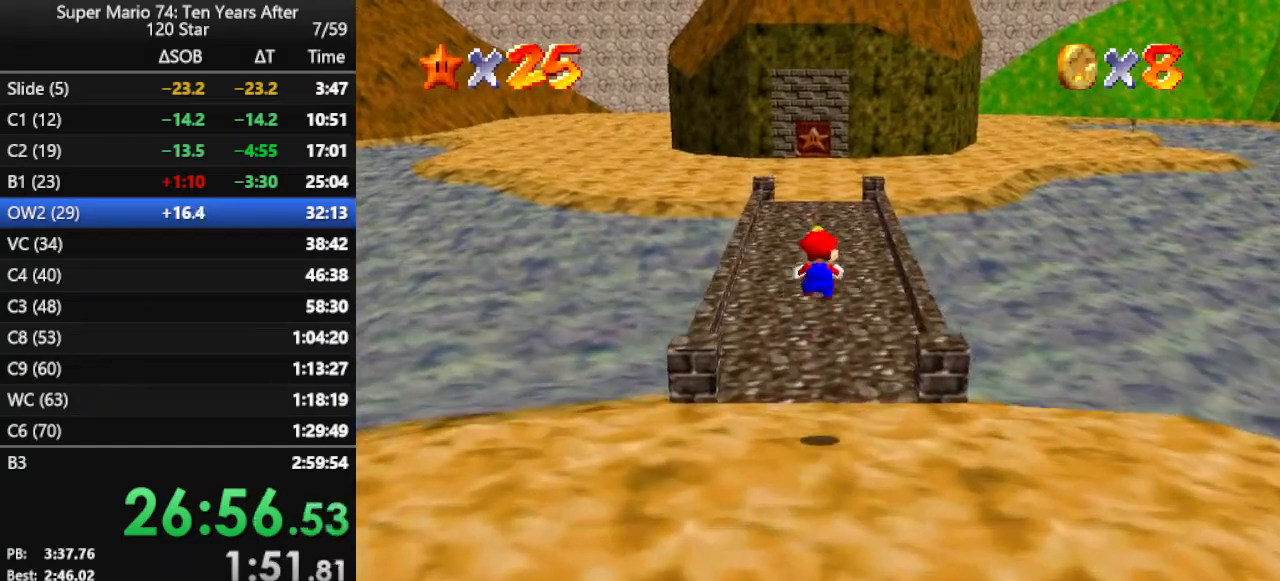
{"buttons": [], "left_stick": "up", "events": [[33, "A", "up"]]}
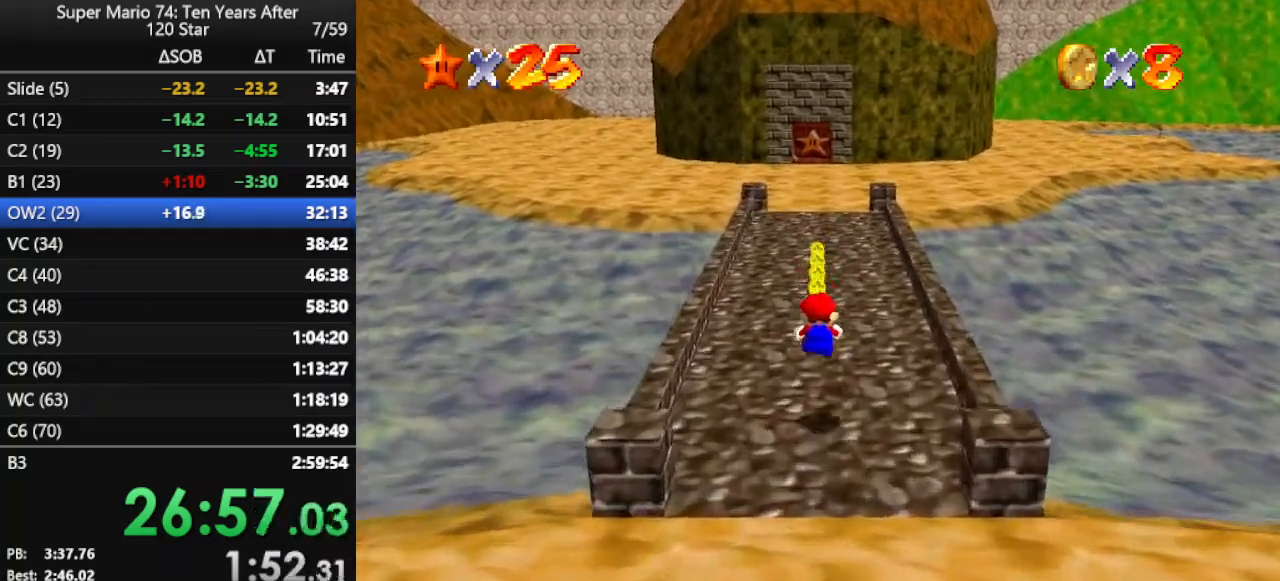
{"buttons": ["B"], "left_stick": "up", "events": [[467, "B", "down"]]}
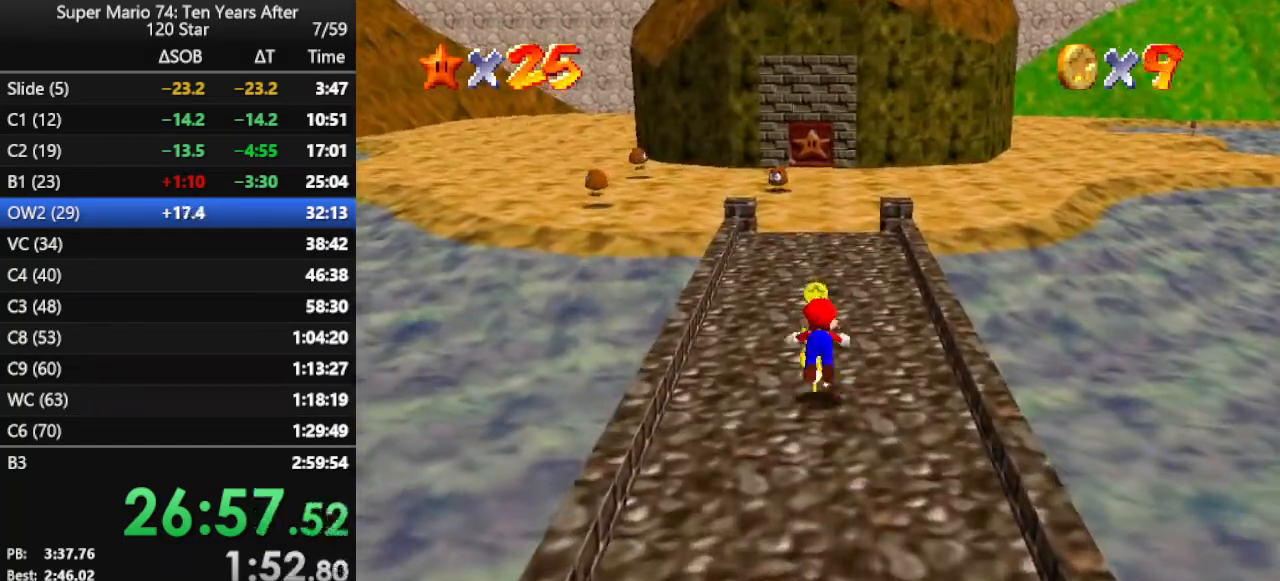
{"buttons": ["B"], "left_stick": "up", "events": [[67, "B", "up"], [333, "B", "down"], [433, "B", "up"], [500, "B", "down"]]}
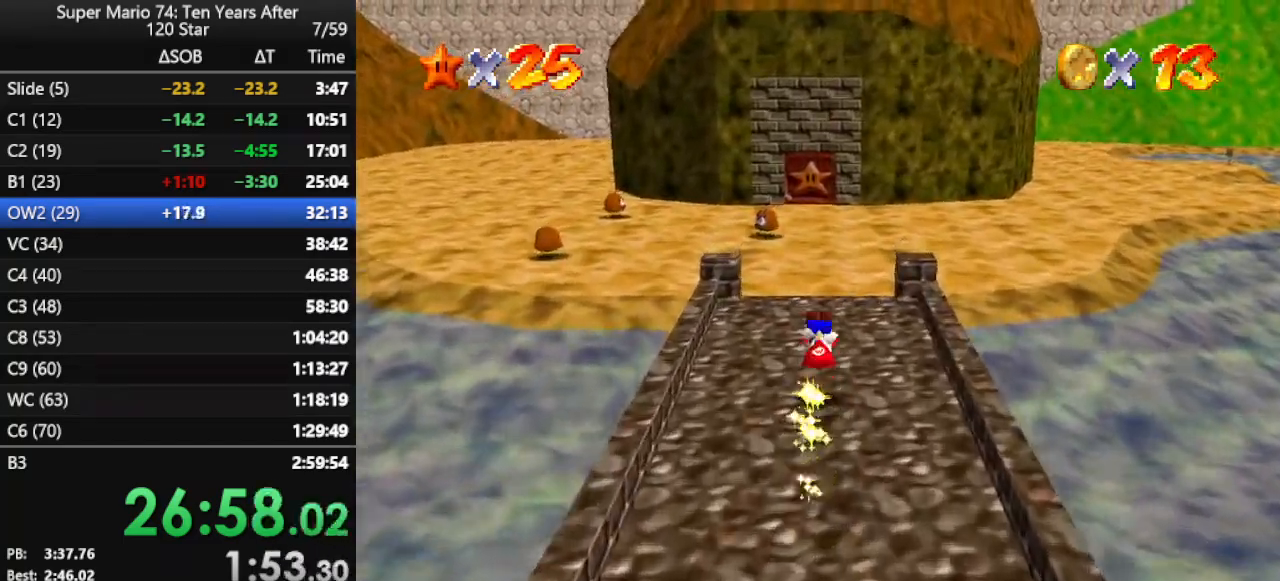
{"buttons": ["A", "B"], "left_stick": "up-left", "events": [[67, "B", "up"], [467, "A", "down"], [467, "B", "down"], [467, "left_stick", "up-left"]]}
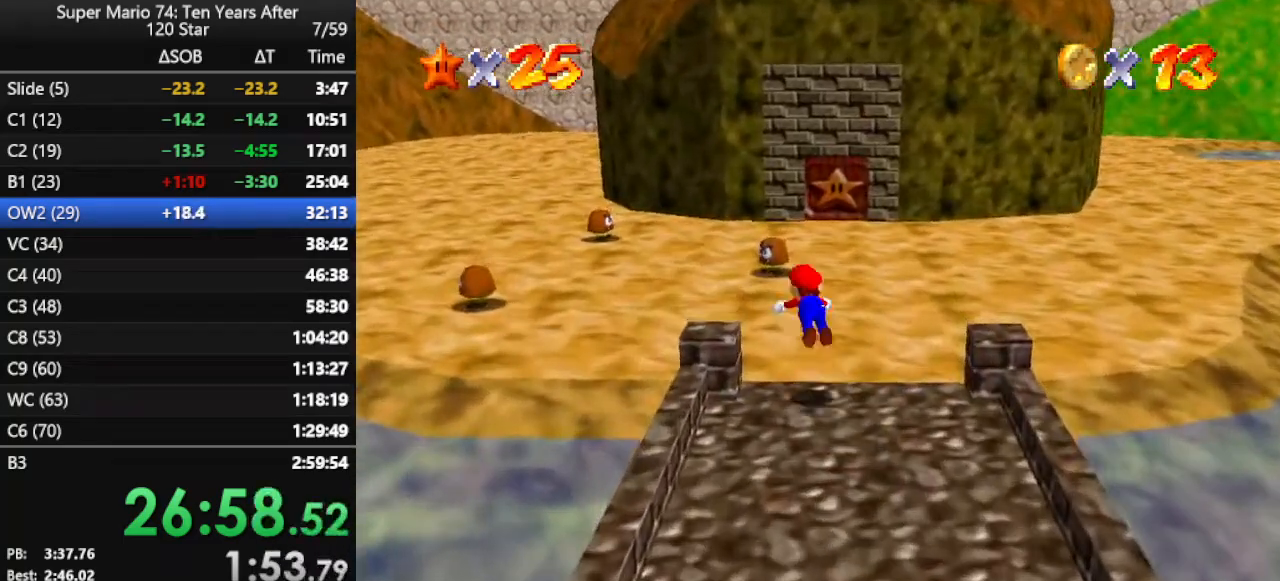
{"buttons": [], "left_stick": "up-left", "events": [[267, "A", "up"], [267, "B", "up"]]}
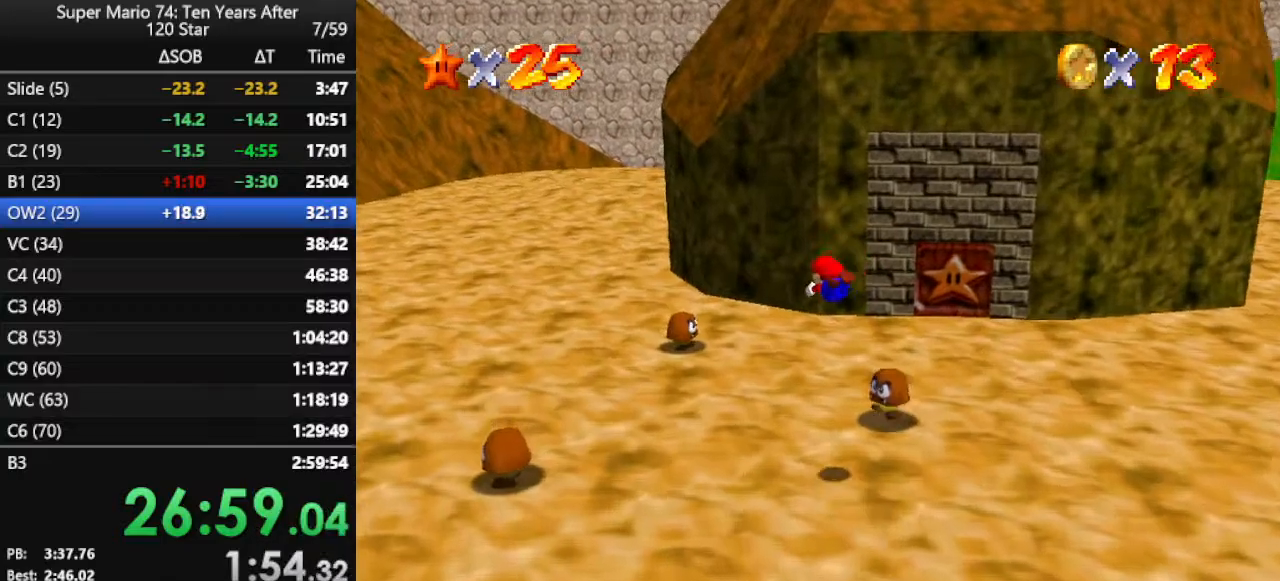
{"buttons": [], "left_stick": "up-left", "events": [[433, "A", "down"], [500, "A", "up"]]}
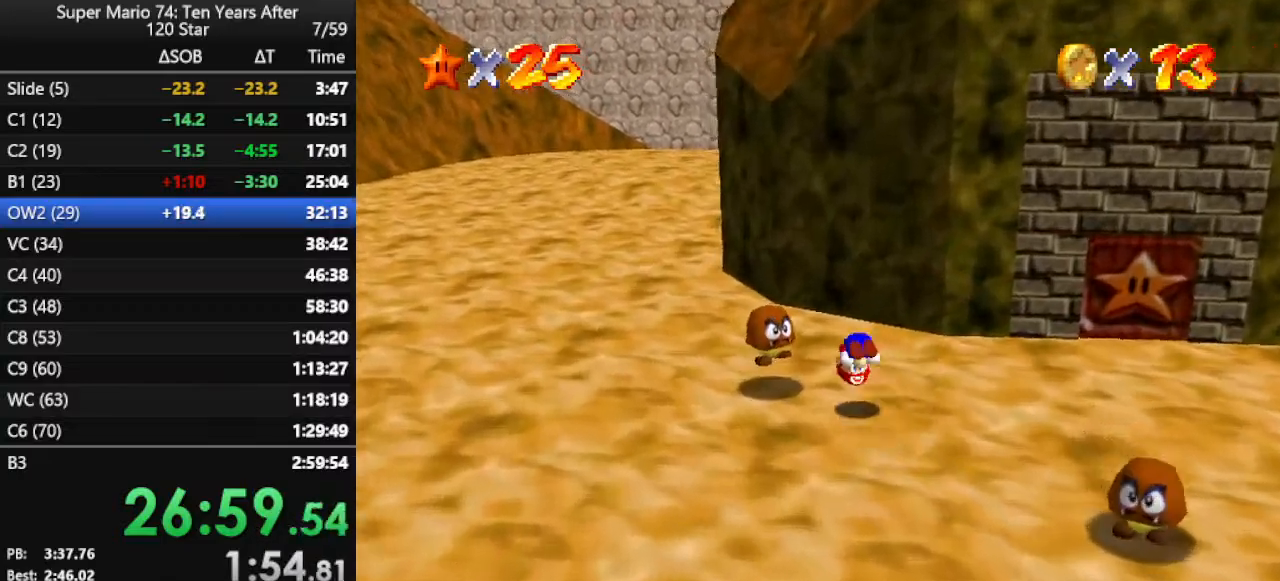
{"buttons": [], "left_stick": "left", "events": [[333, "C_LEFT", "down"], [400, "C_LEFT", "up"], [433, "left_stick", "left"]]}
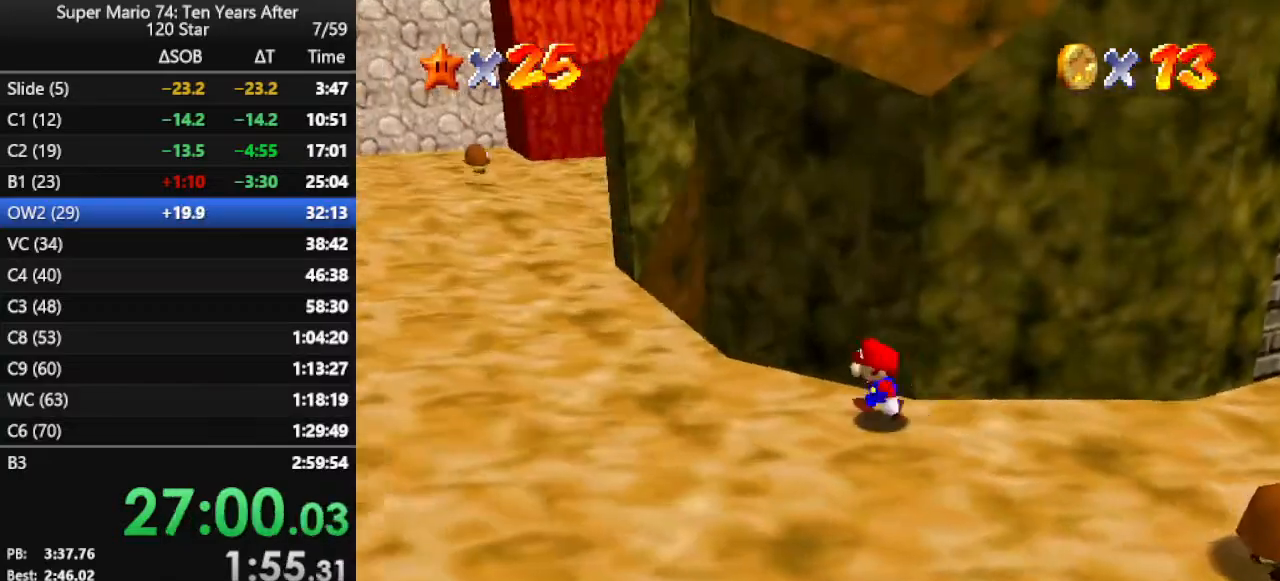
{"buttons": [], "left_stick": "left", "events": [[200, "left_stick", "down-left"], [367, "left_stick", "left"]]}
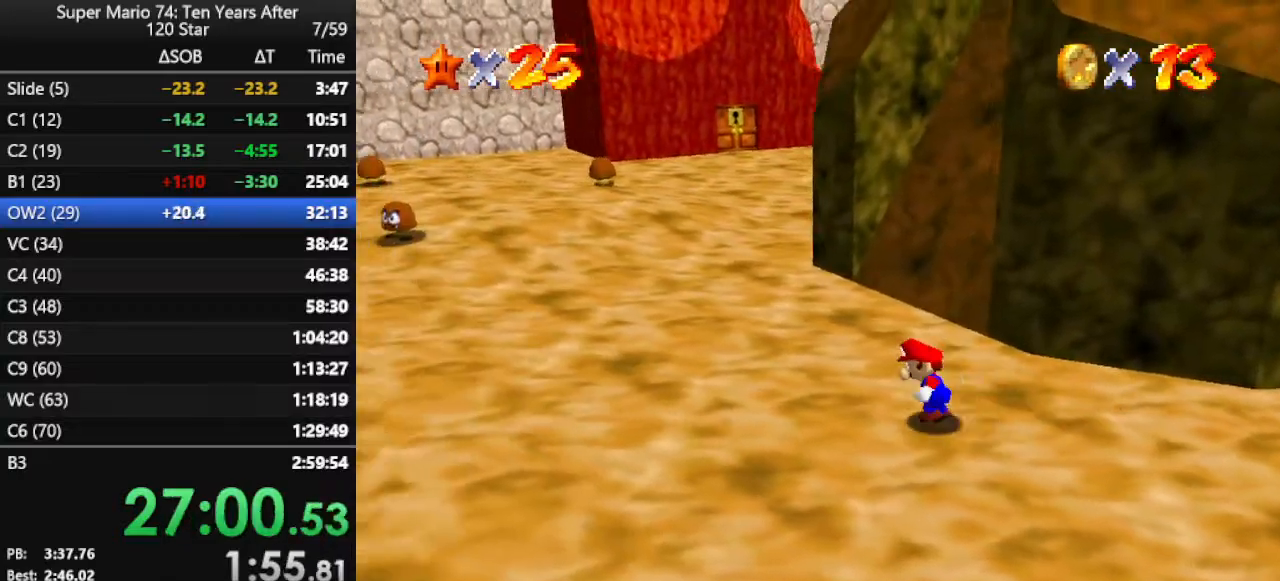
{"buttons": ["A"], "left_stick": "up", "events": [[100, "left_stick", "up"], [300, "Z", "down"], [333, "A", "down"], [500, "Z", "up"]]}
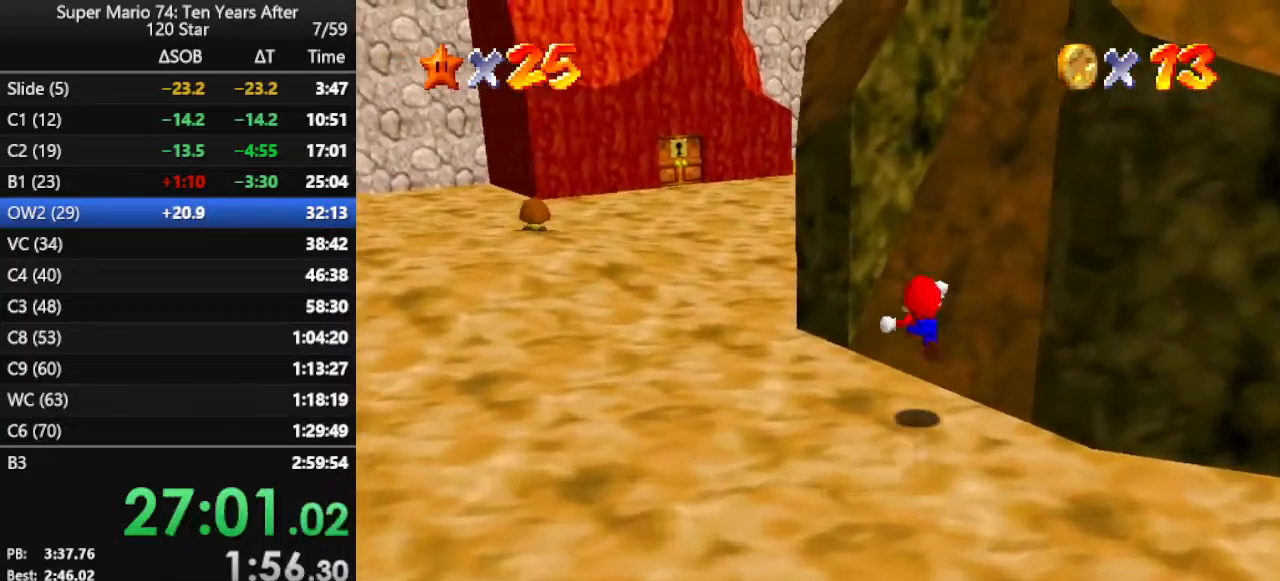
{"buttons": [], "left_stick": "up", "events": [[33, "A", "up"], [133, "C_LEFT", "down"], [233, "C_LEFT", "up"]]}
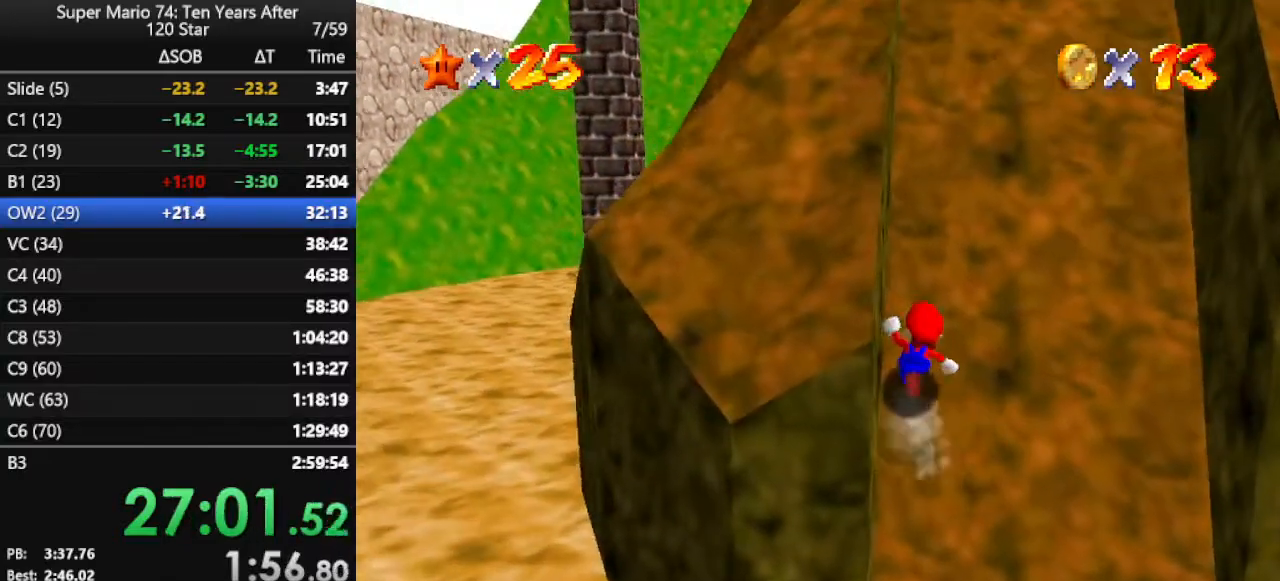
{"buttons": ["A"], "left_stick": "up", "events": [[67, "A", "down"]]}
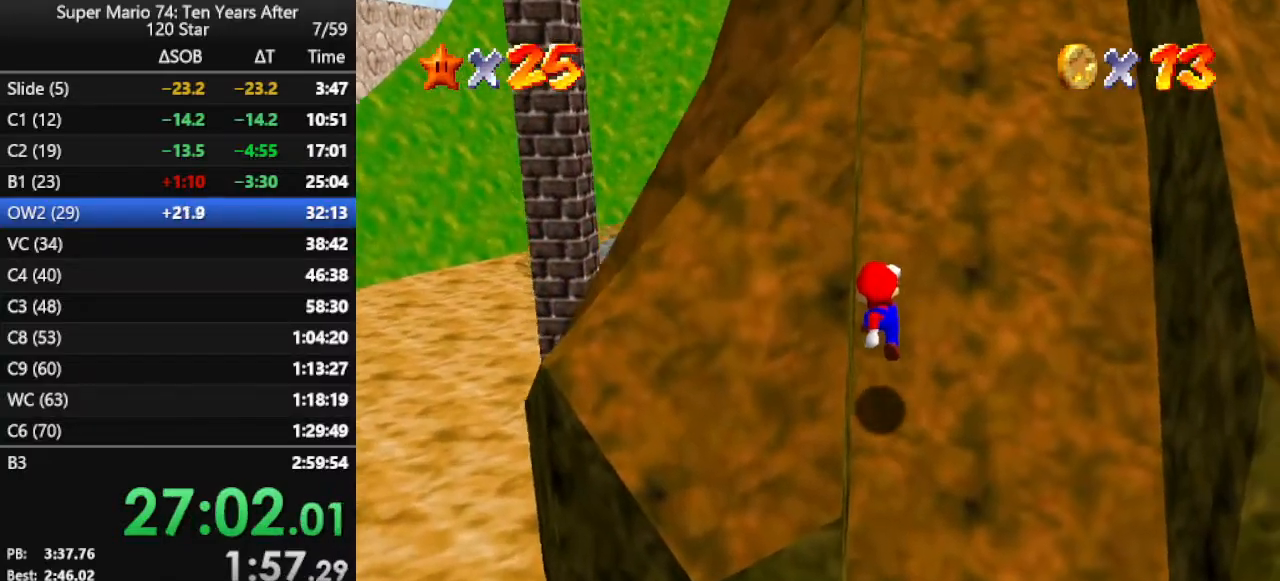
{"buttons": ["A"], "left_stick": "up", "events": [[367, "B", "down"], [467, "B", "up"]]}
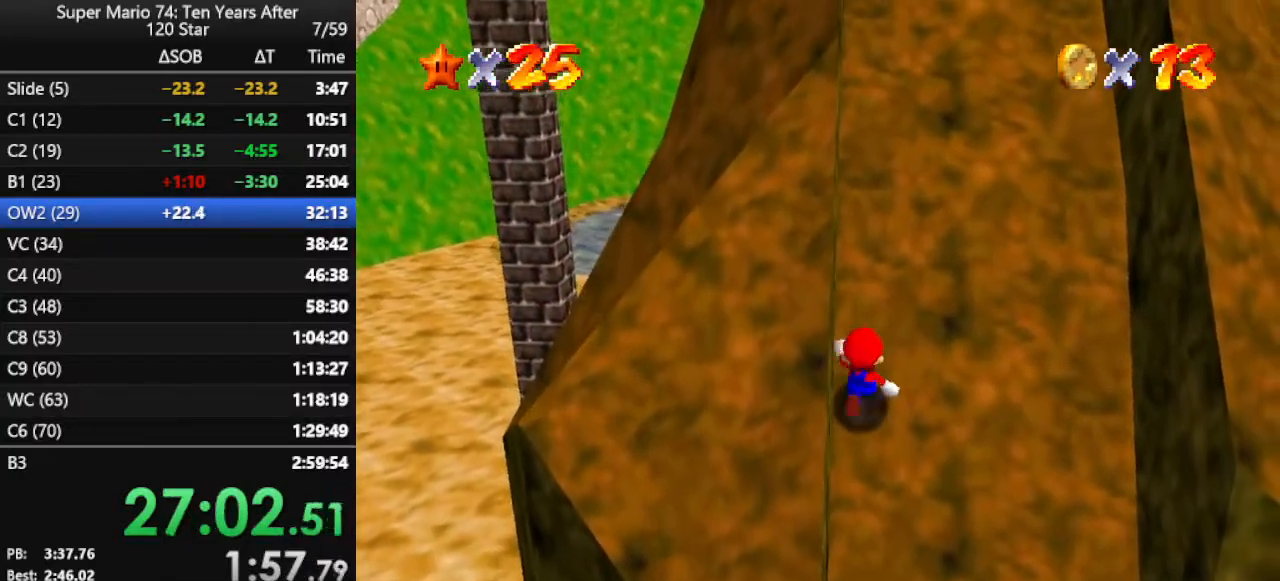
{"buttons": ["A", "B"], "left_stick": "up", "events": [[167, "B", "down"], [300, "B", "up"], [433, "B", "down"]]}
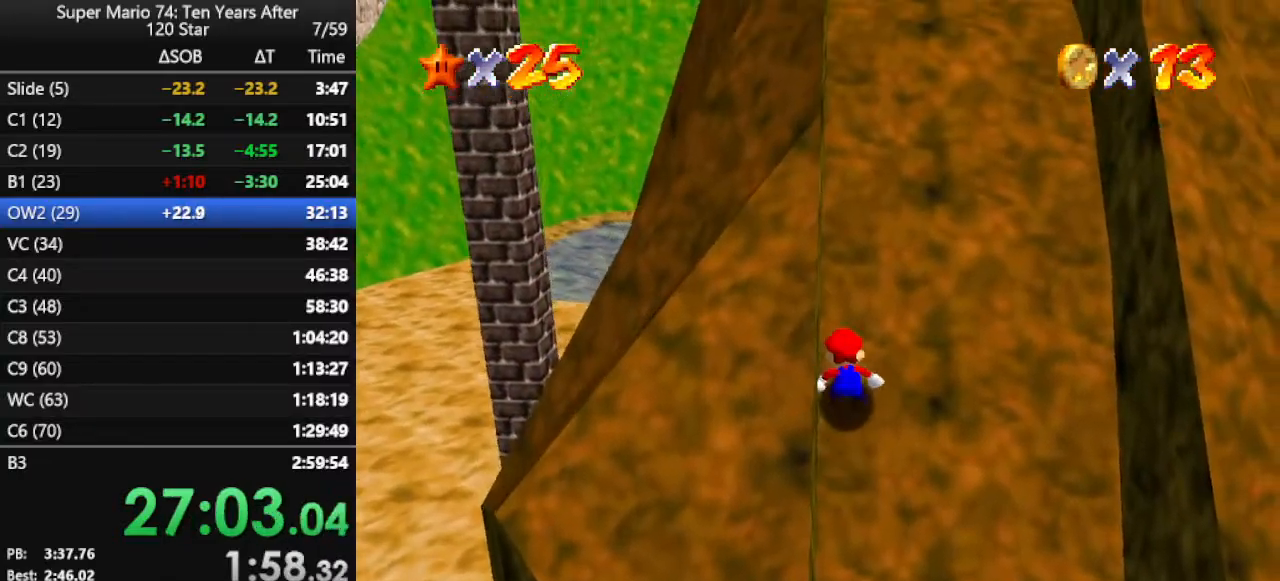
{"buttons": ["A", "B"], "left_stick": "up", "events": [[33, "B", "up"], [167, "B", "down"], [300, "B", "up"], [433, "B", "down"]]}
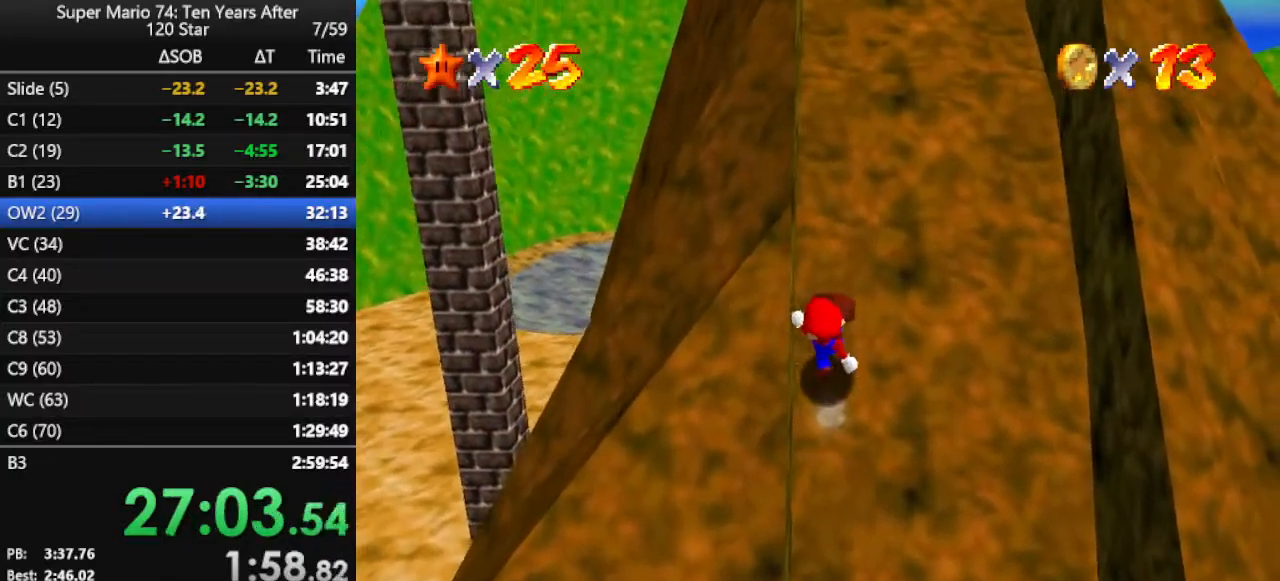
{"buttons": ["A", "B"], "left_stick": "up", "events": [[33, "B", "up"], [167, "B", "down"], [300, "B", "up"], [433, "B", "down"]]}
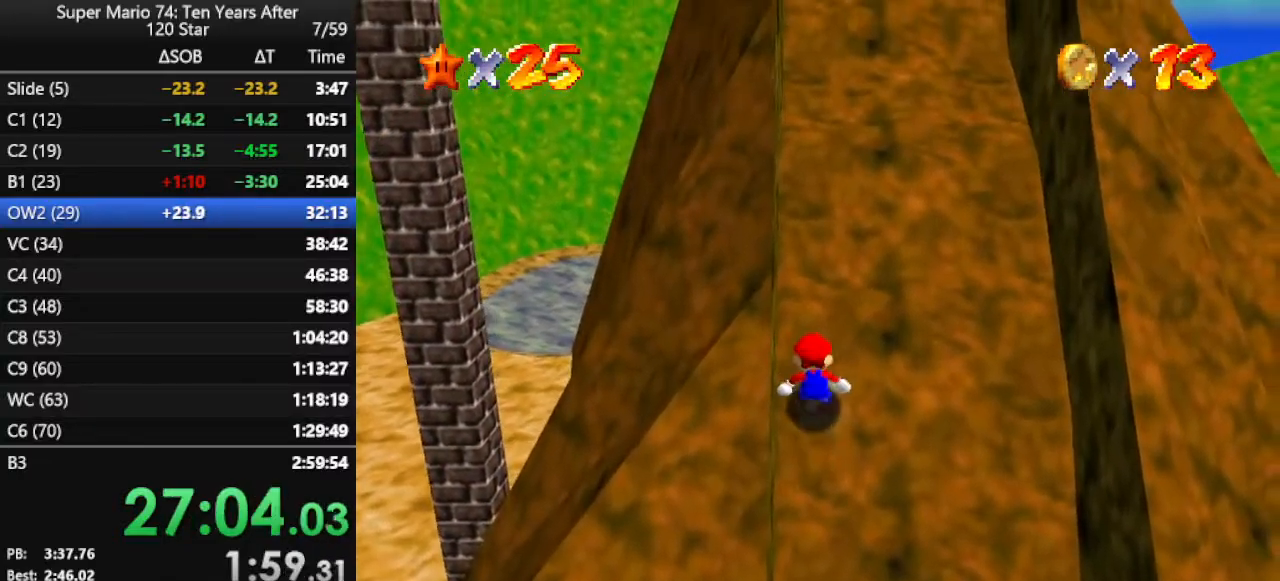
{"buttons": ["A", "B"], "left_stick": "up", "events": [[67, "B", "up"], [167, "B", "down"], [300, "B", "up"], [467, "B", "down"]]}
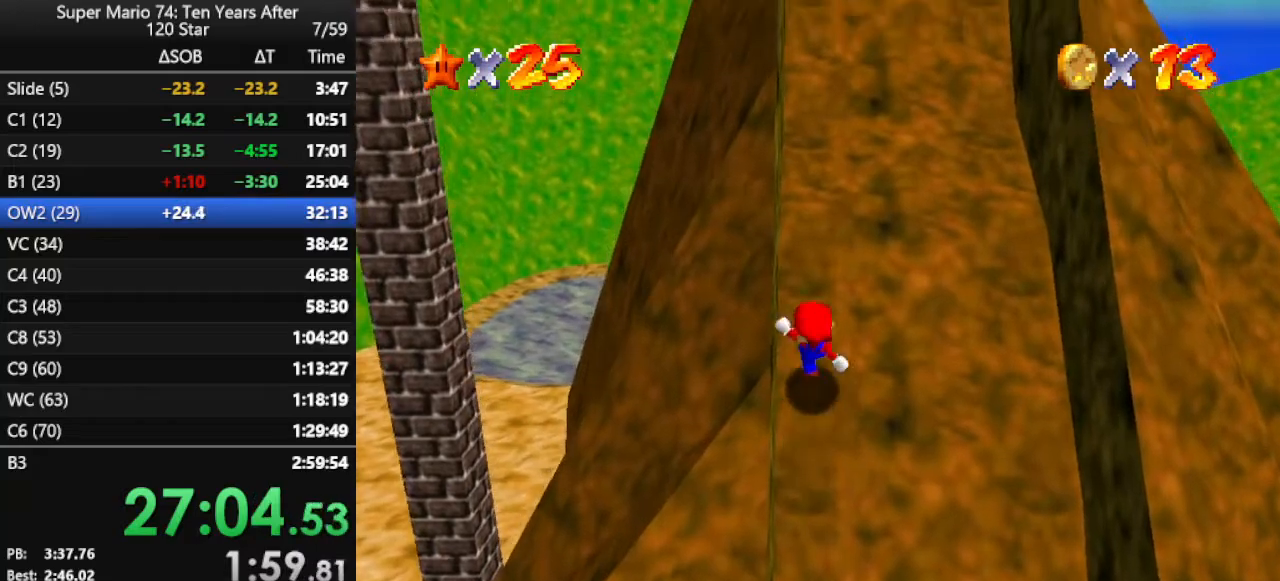
{"buttons": ["A", "B"], "left_stick": "up", "events": [[100, "B", "up"], [233, "B", "down"], [333, "B", "up"], [467, "B", "down"]]}
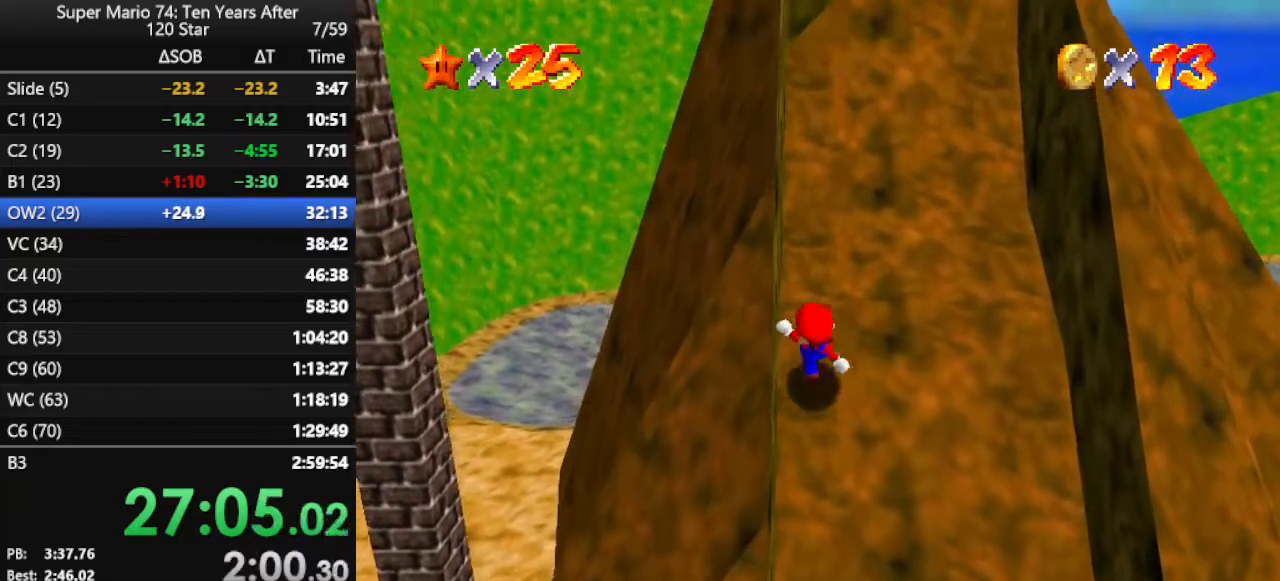
{"buttons": ["C_LEFT"], "left_stick": "up", "events": [[100, "B", "up"], [200, "A", "up"], [433, "C_LEFT", "down"]]}
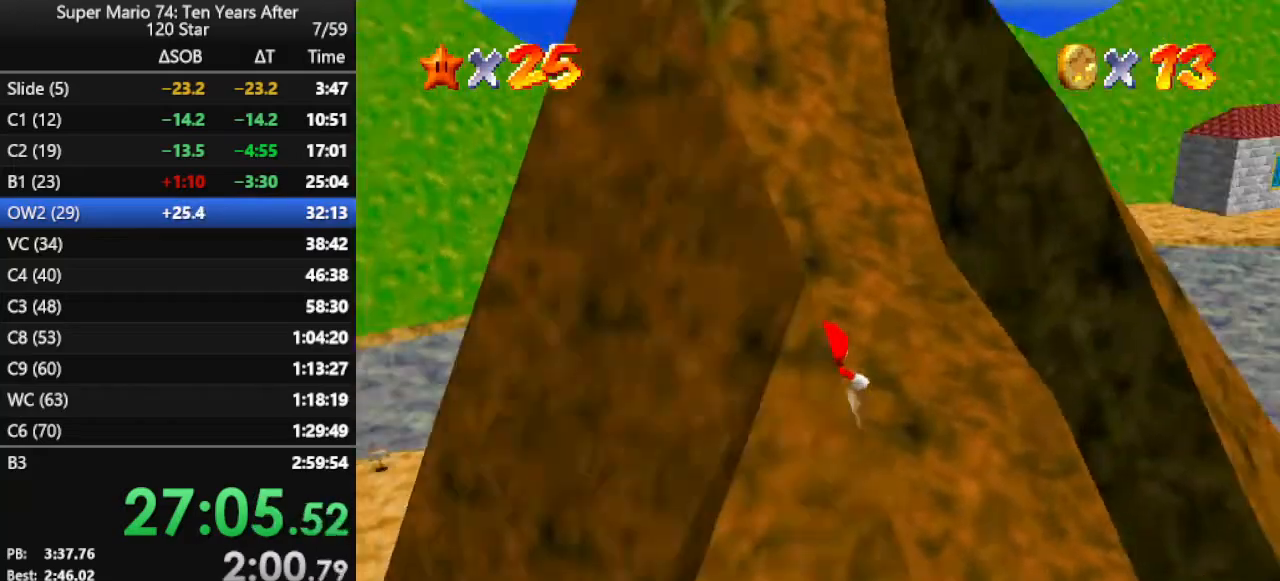
{"buttons": [], "left_stick": "down", "events": [[33, "C_LEFT", "up"], [33, "left_stick", "center"], [233, "left_stick", "up"], [333, "A", "down"], [367, "left_stick", "center"], [433, "A", "up"], [467, "left_stick", "down"]]}